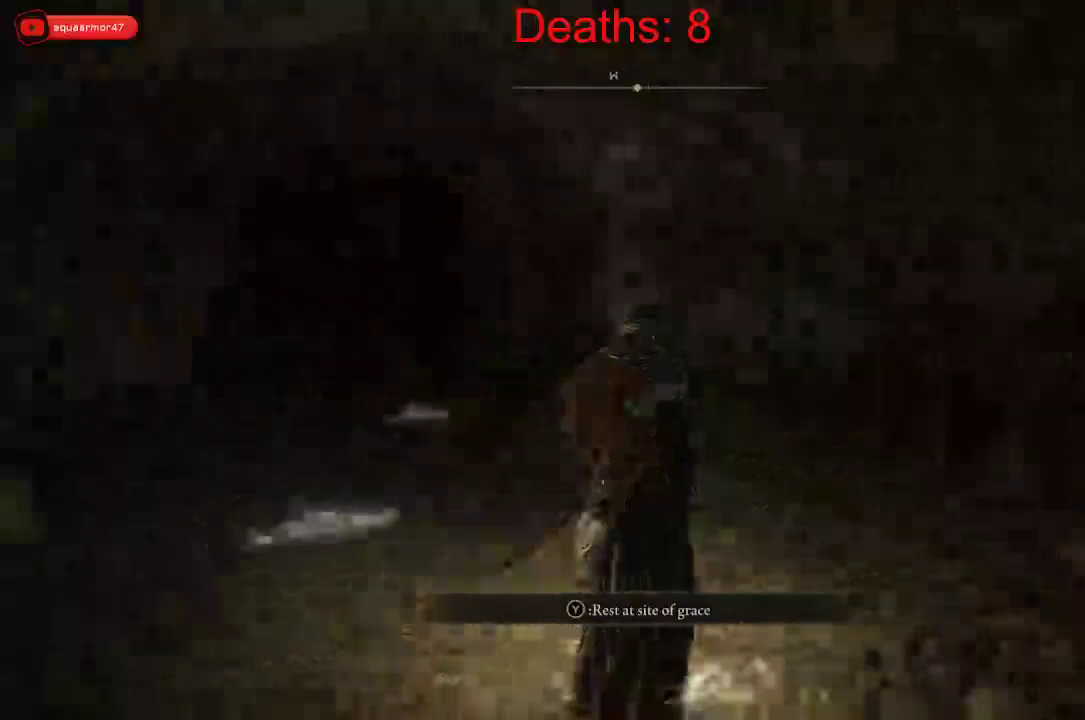
Gameplay with a controller (Xbox layout); each line is a JSON object with the inputs held at the frame after it. "events" lists button and stick changes between this image and that frame as [ms after this image, input, new state], when the widget could be followed in between.
{"buttons": ["X"], "left_stick": "center", "right_stick": "left", "events": [[100, "X", "down"], [100, "right_stick", "left"]]}
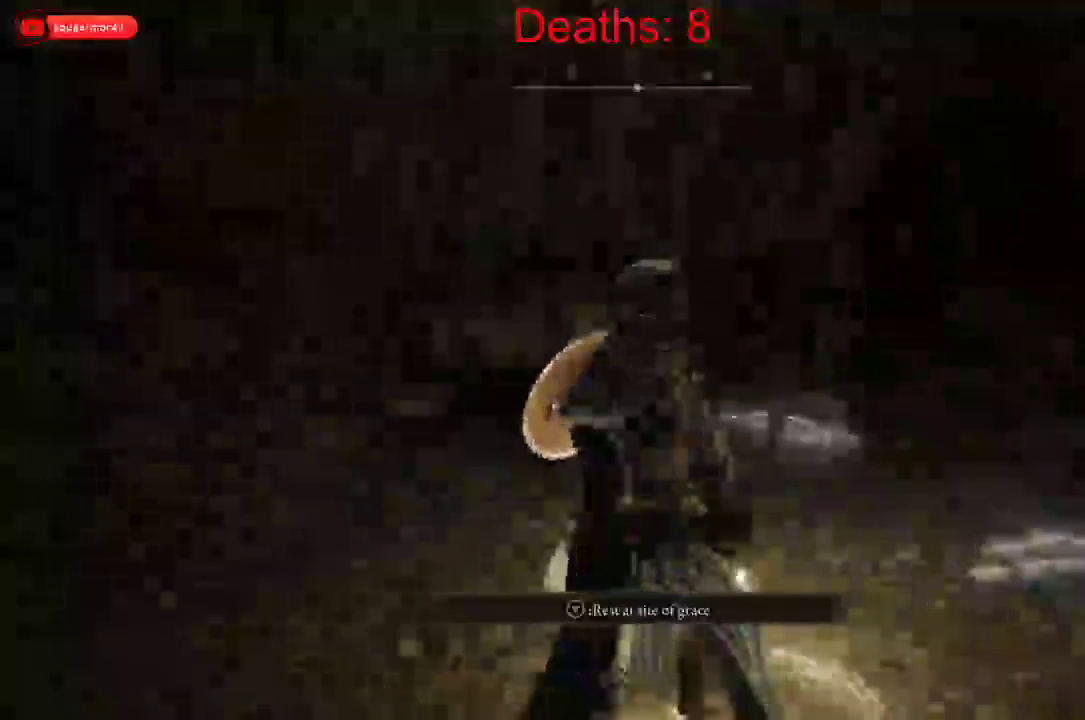
{"buttons": ["X"], "left_stick": "center", "right_stick": "left", "events": []}
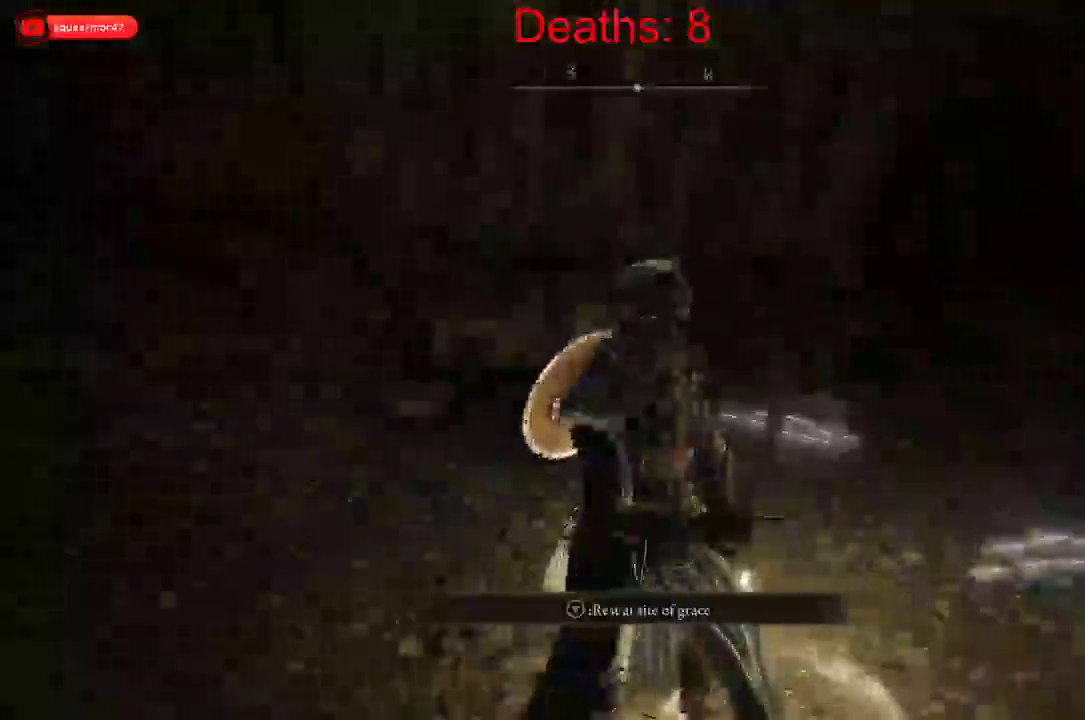
{"buttons": ["X"], "left_stick": "center", "right_stick": "left", "events": []}
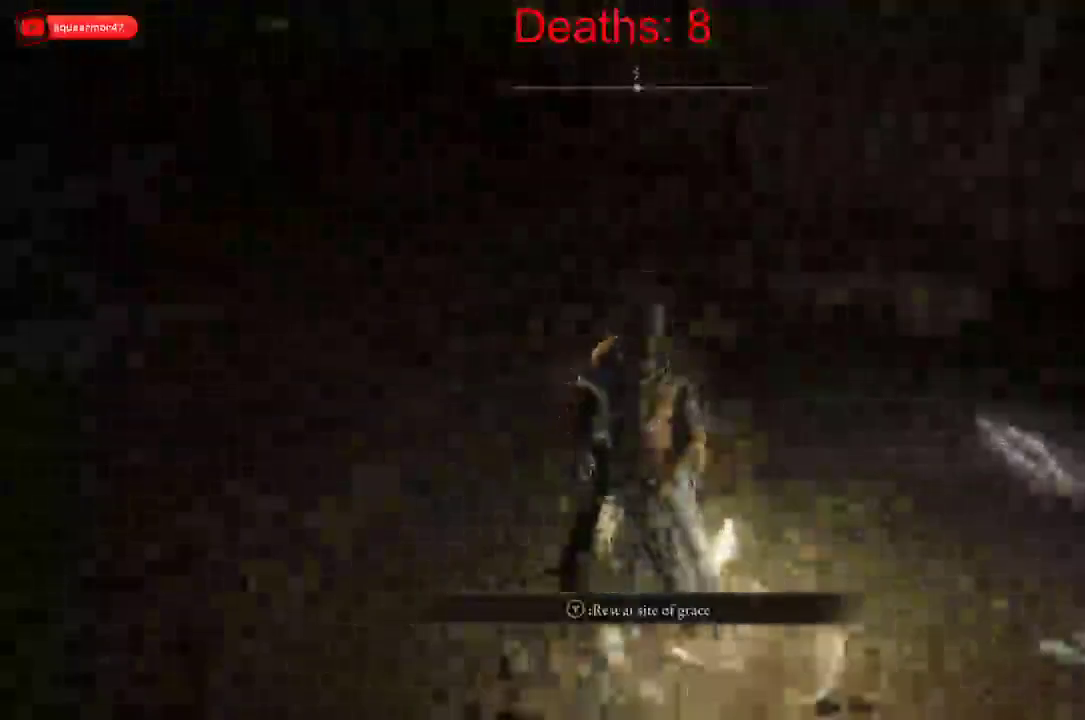
{"buttons": ["X"], "left_stick": "center", "right_stick": "left", "events": []}
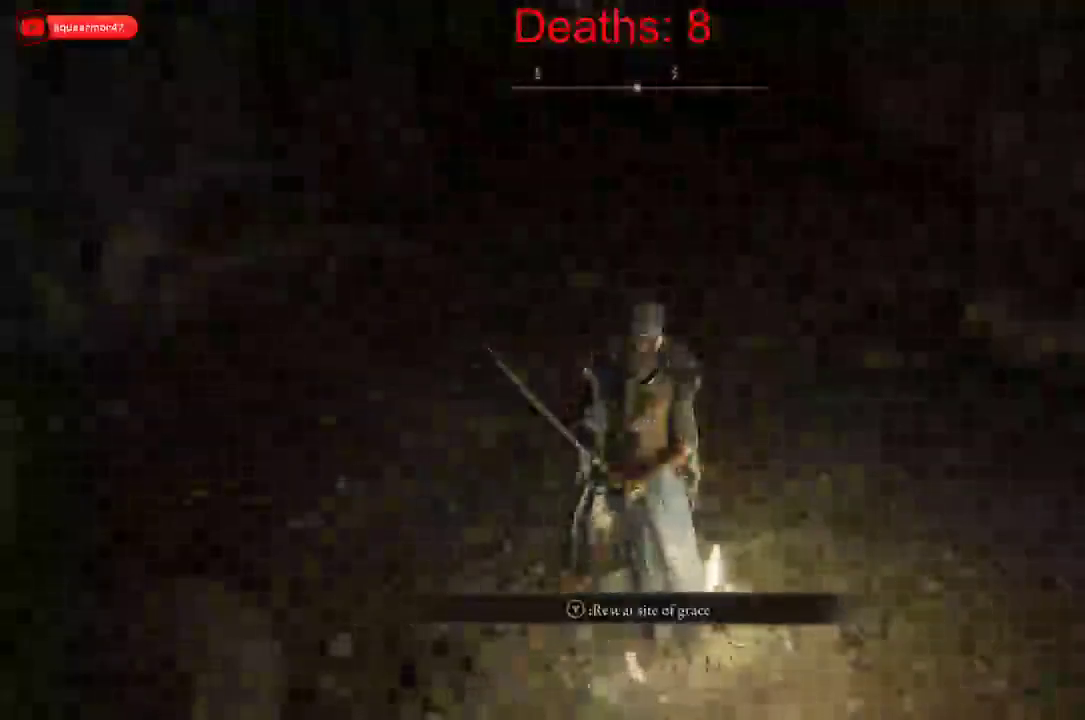
{"buttons": [], "left_stick": "center", "right_stick": "center", "events": [[100, "X", "up"], [100, "right_stick", "center"]]}
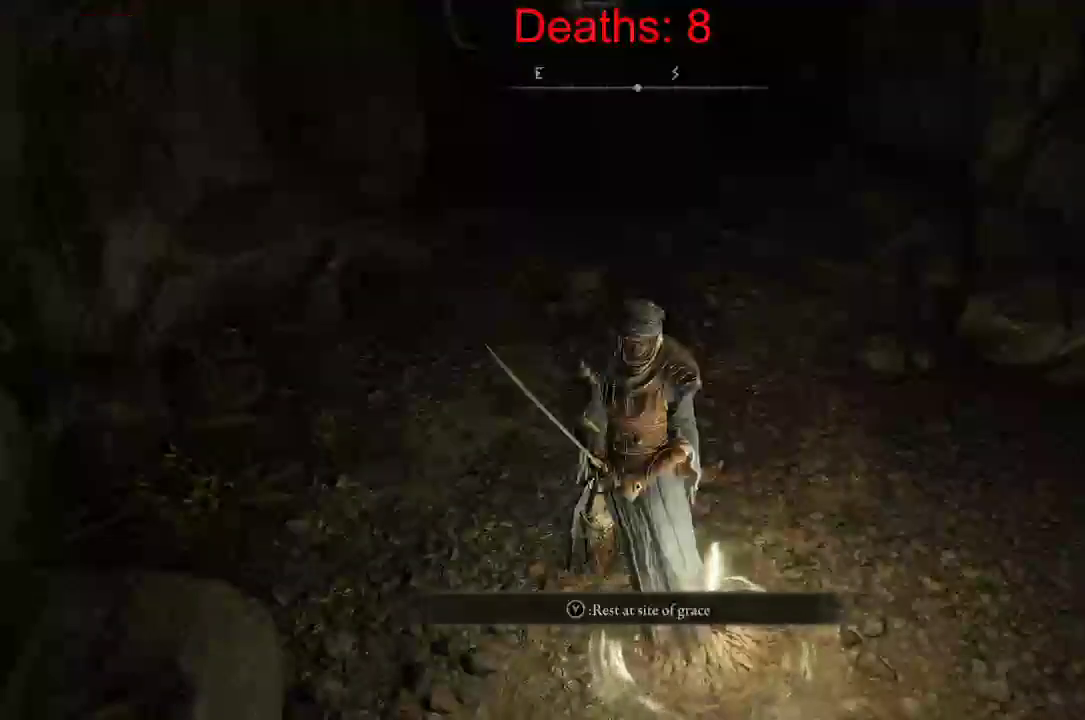
{"buttons": [], "left_stick": "center", "right_stick": "center", "events": []}
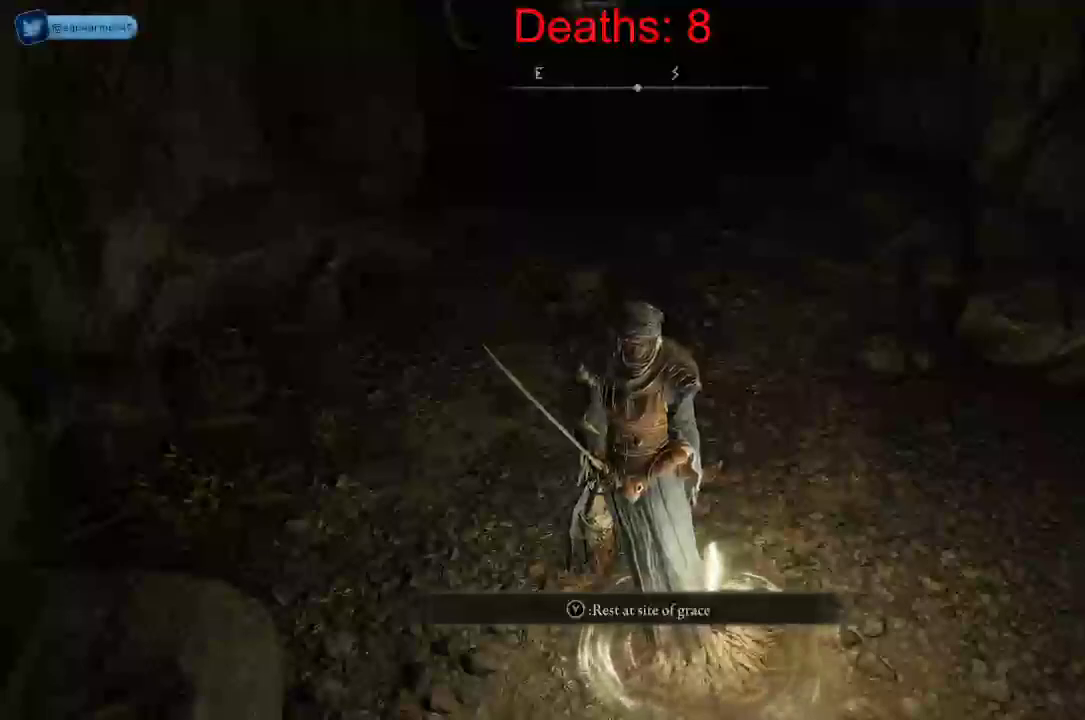
{"buttons": [], "left_stick": "center", "right_stick": "center", "events": []}
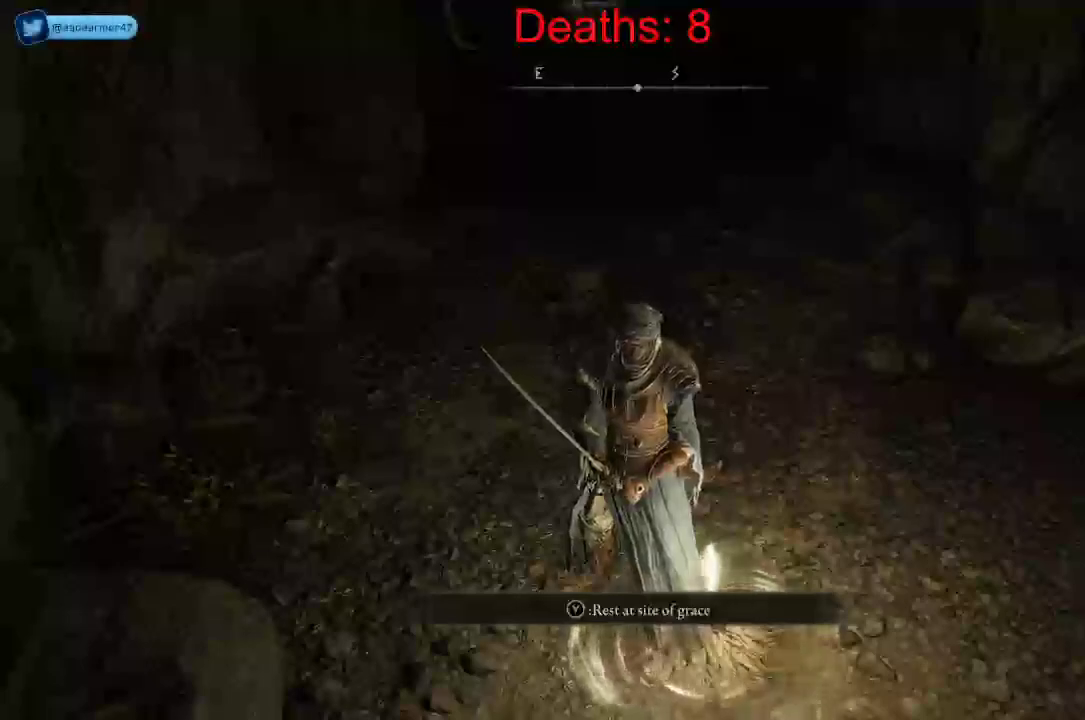
{"buttons": [], "left_stick": "center", "right_stick": "center", "events": []}
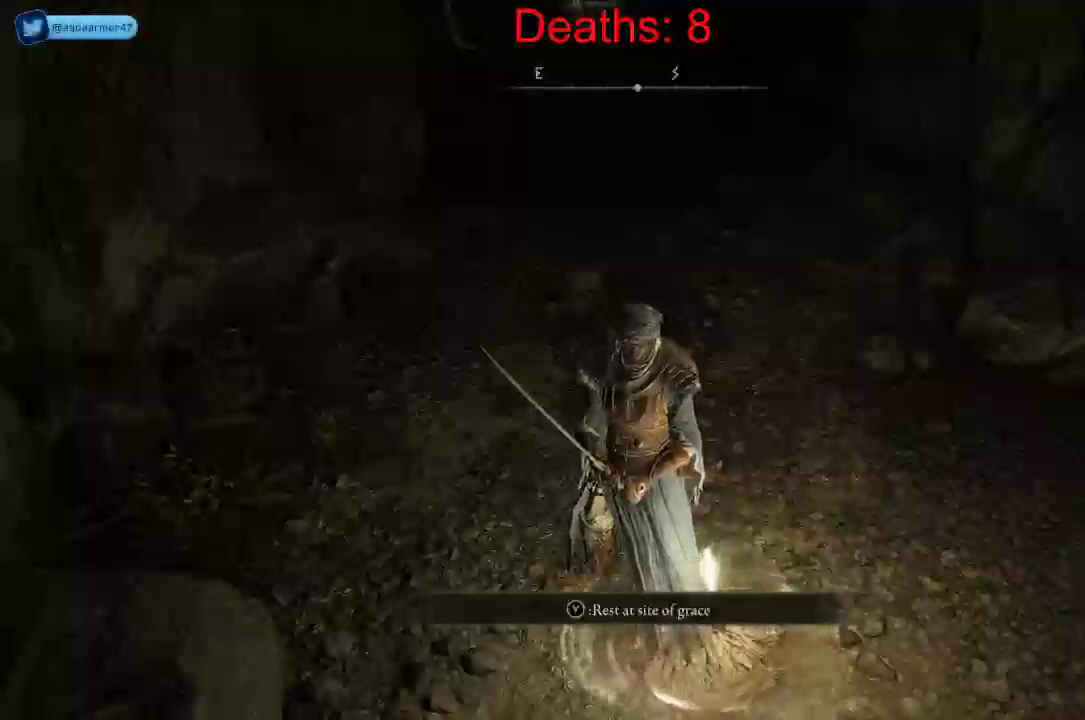
{"buttons": [], "left_stick": "center", "right_stick": "center", "events": []}
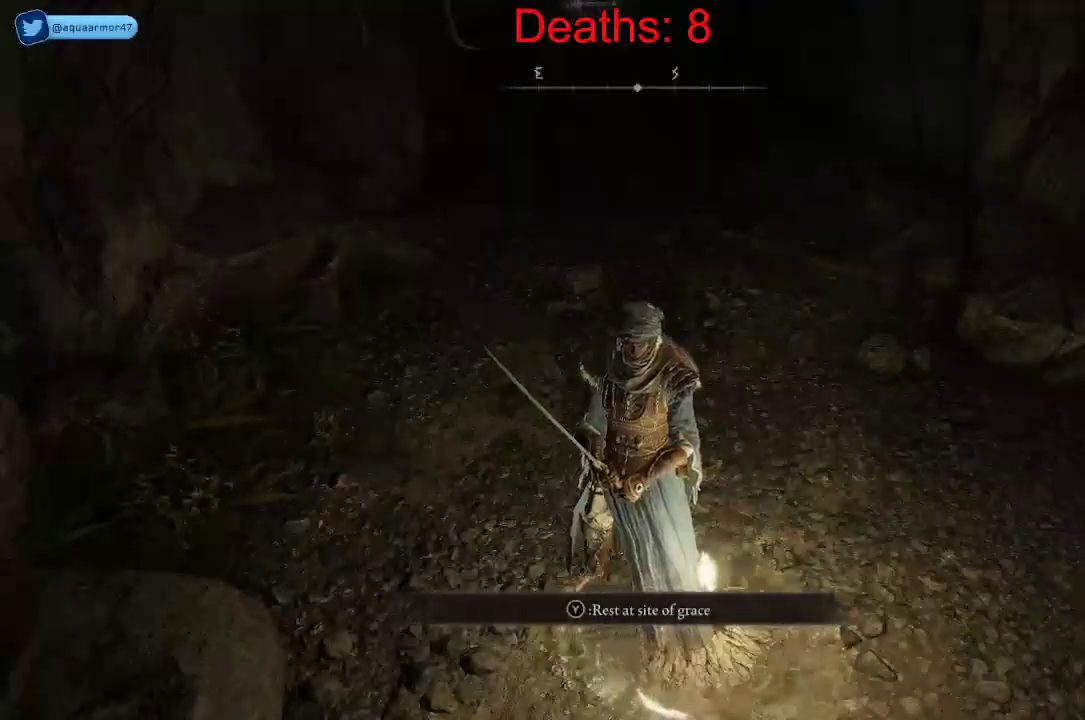
{"buttons": [], "left_stick": "center", "right_stick": "center", "events": []}
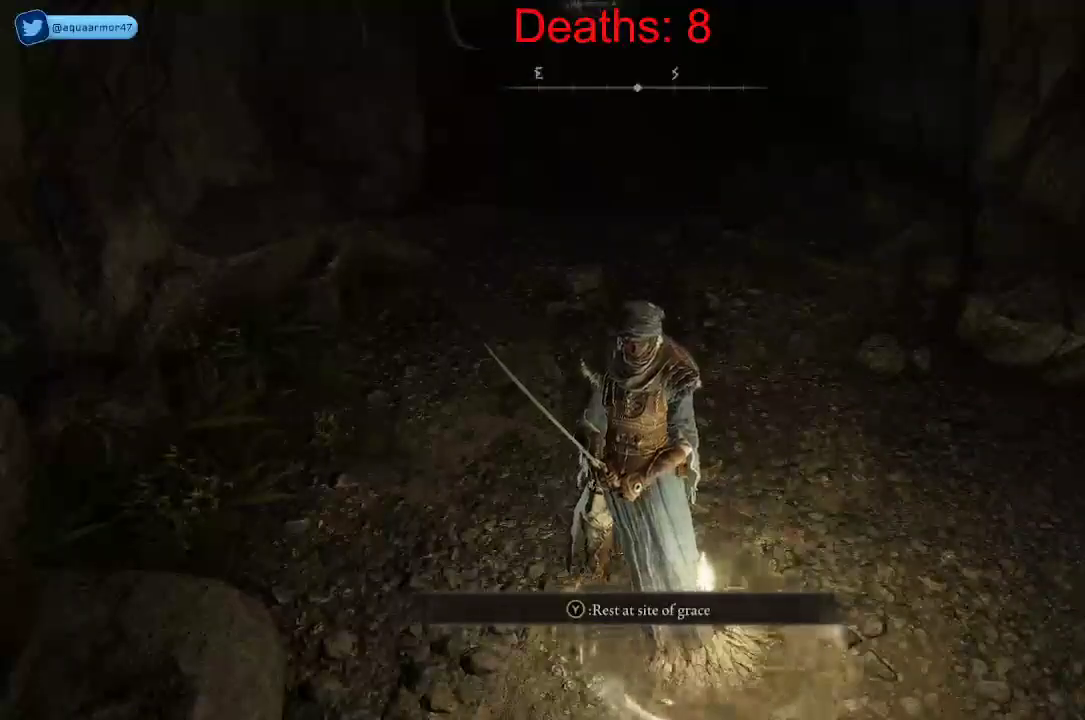
{"buttons": [], "left_stick": "up-right", "right_stick": "center", "events": [[450, "left_stick", "up-right"]]}
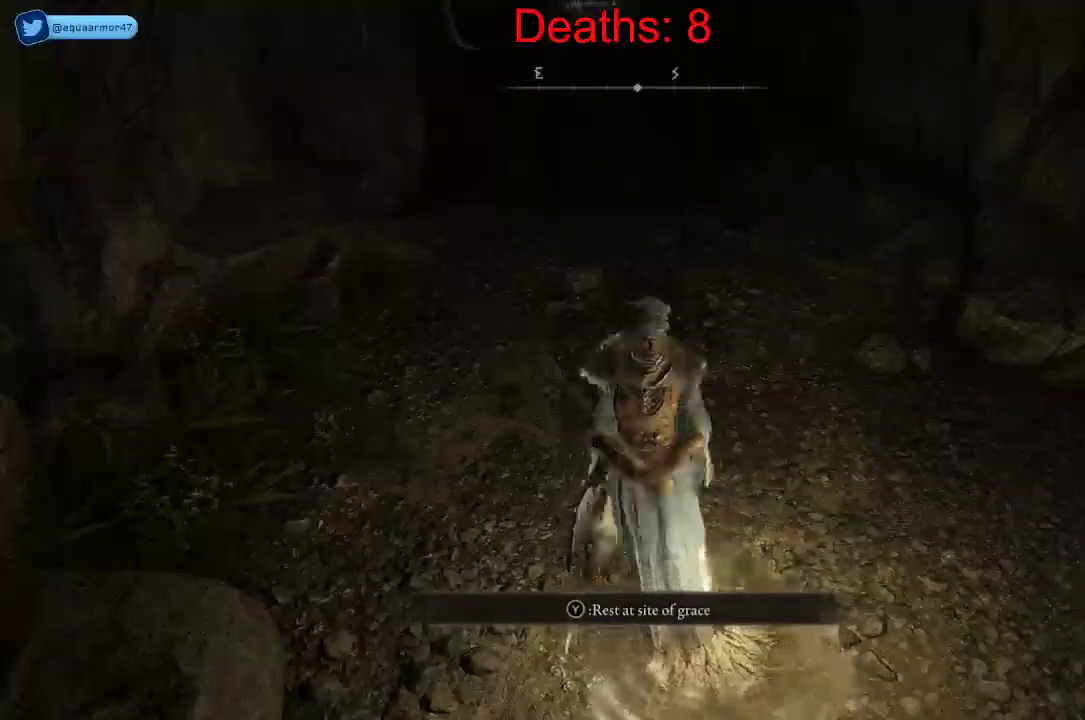
{"buttons": [], "left_stick": "down", "right_stick": "center", "events": [[400, "left_stick", "down"]]}